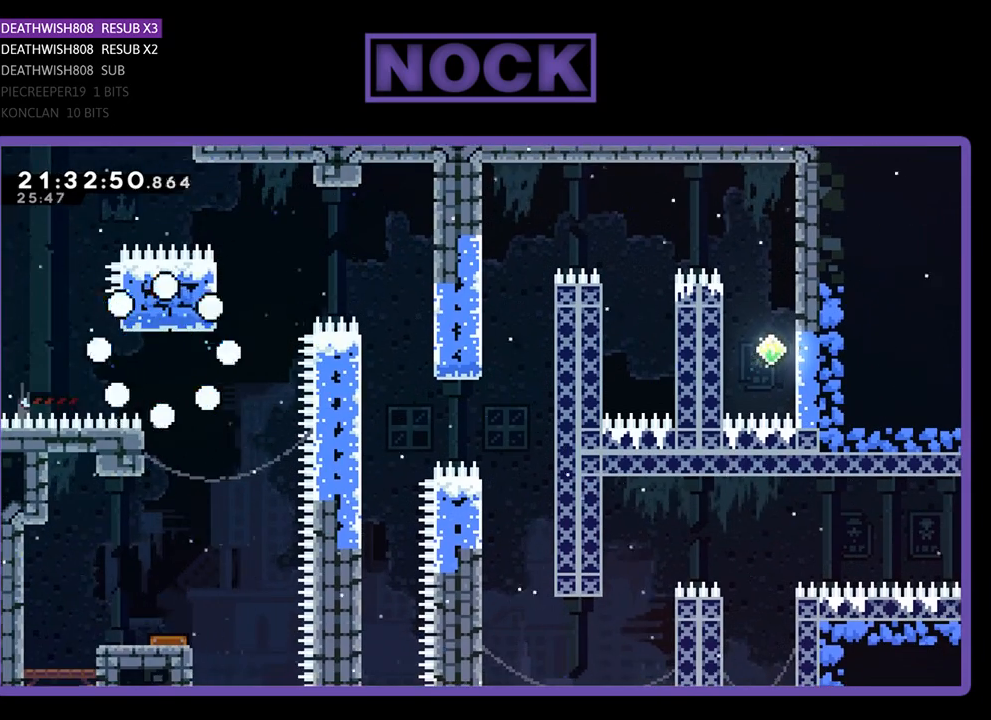
Gameplay with a controller (PlayStation layout); each line is a JSON object with the inputs held at the frame after it. "events" lists button and stick changes between this image and that frame as [ms after this image, input, new state], when the widget could be followed in between.
{"buttons": [], "left_stick": "center", "right_stick": "center", "events": []}
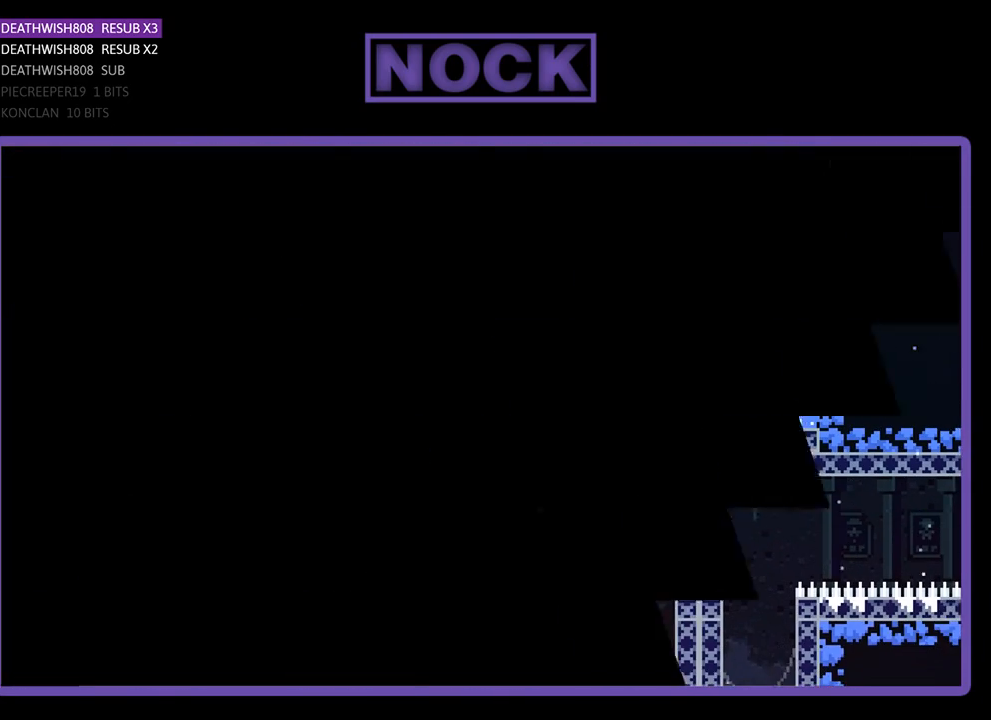
{"buttons": ["R2"], "left_stick": "center", "right_stick": "center", "events": [[467, "R2", "down"]]}
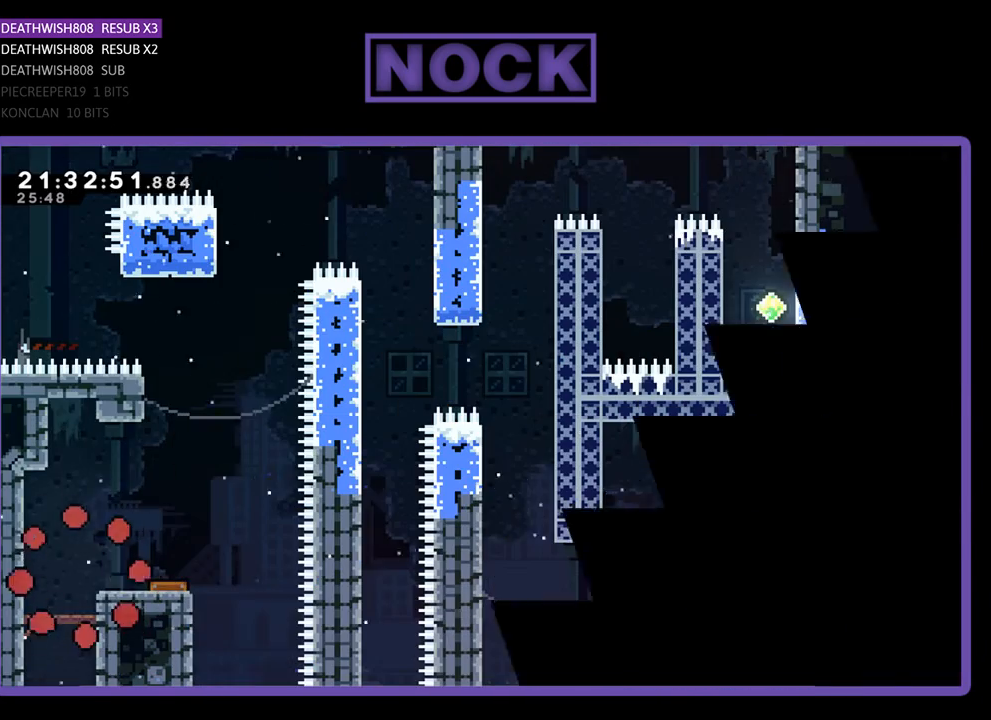
{"buttons": ["CROSS", "R2", "DPAD_RIGHT"], "left_stick": "center", "right_stick": "center", "events": [[200, "DPAD_RIGHT", "down"], [333, "CROSS", "down"]]}
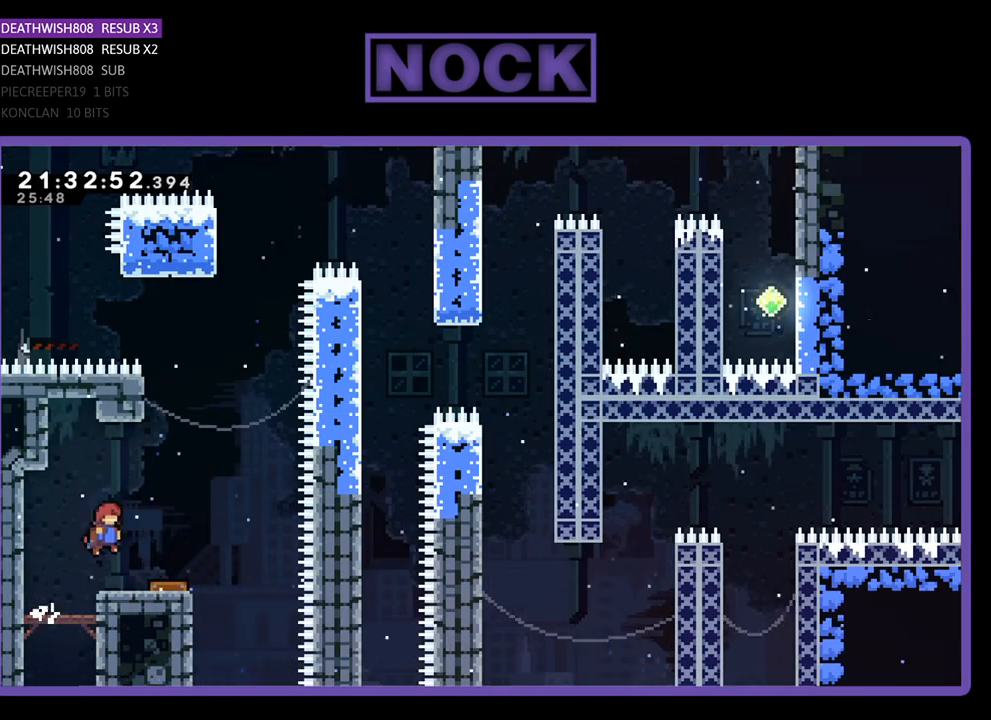
{"buttons": ["R2"], "left_stick": "center", "right_stick": "center", "events": [[33, "CROSS", "up"], [200, "DPAD_RIGHT", "up"]]}
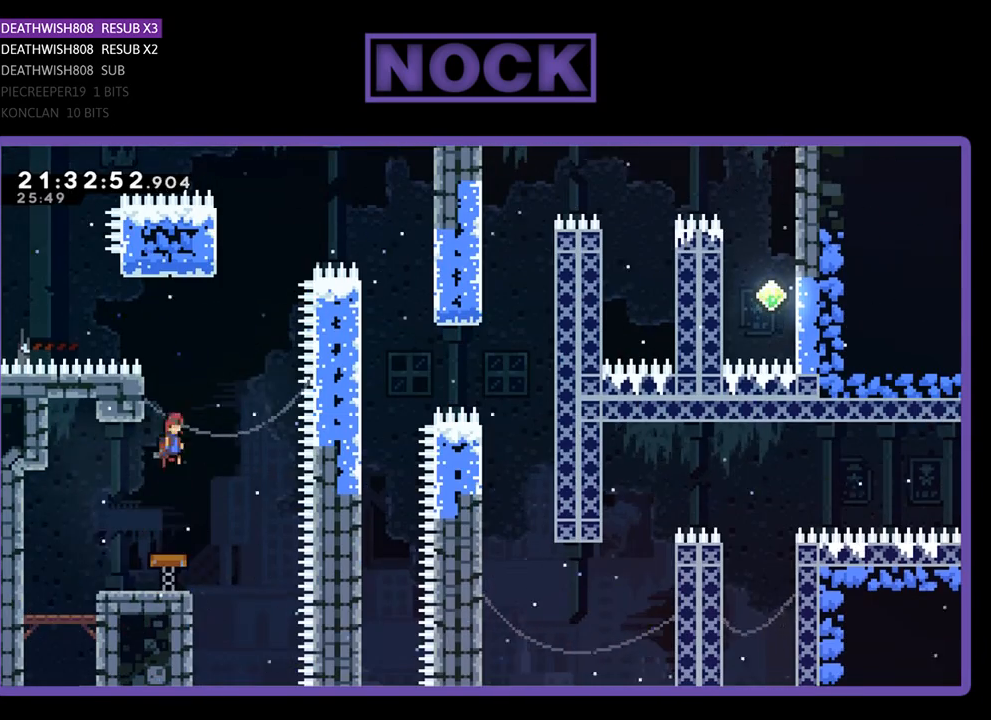
{"buttons": ["R2", "DPAD_RIGHT"], "left_stick": "center", "right_stick": "center", "events": [[67, "DPAD_UP", "down"], [133, "DPAD_LEFT", "down"], [367, "DPAD_LEFT", "up"], [367, "DPAD_UP", "up"], [500, "DPAD_RIGHT", "down"]]}
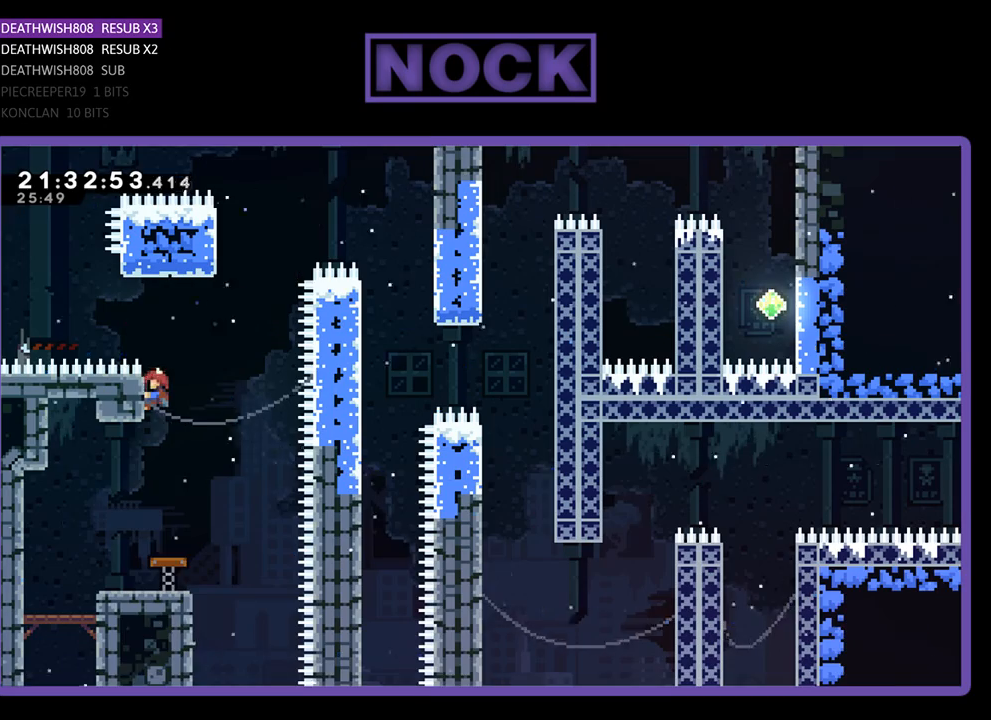
{"buttons": ["CIRCLE", "R2", "DPAD_UP"], "left_stick": "center", "right_stick": "center", "events": [[100, "CROSS", "down"], [367, "CROSS", "up"], [433, "DPAD_RIGHT", "up"], [500, "CIRCLE", "down"], [500, "DPAD_UP", "down"]]}
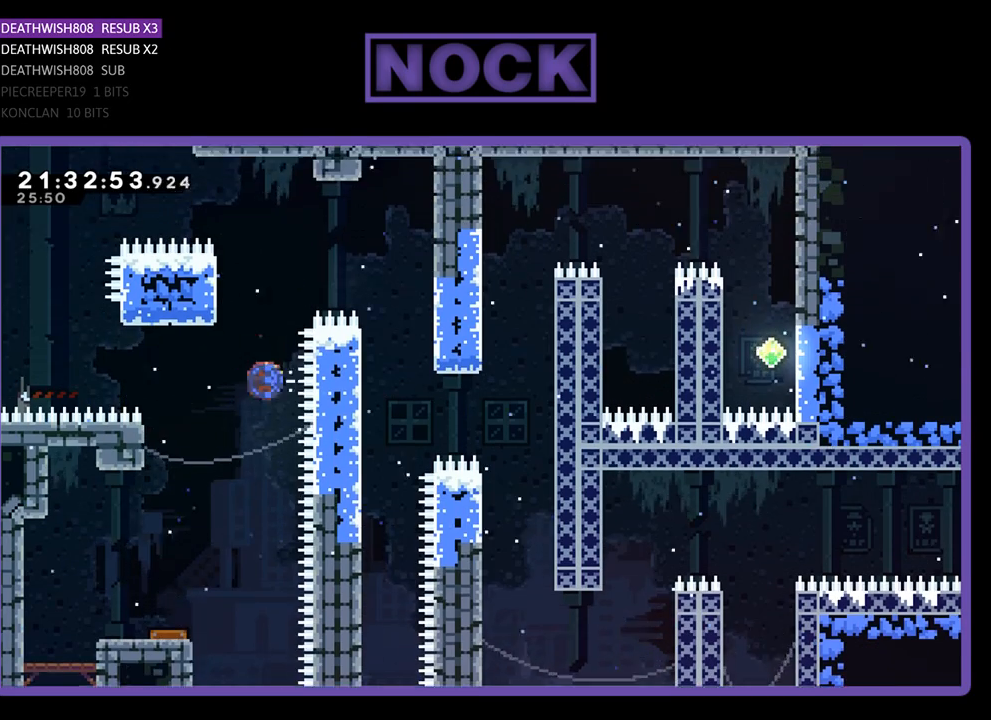
{"buttons": ["R2", "DPAD_LEFT"], "left_stick": "center", "right_stick": "center", "events": [[133, "DPAD_LEFT", "down"], [167, "DPAD_LEFT", "up"], [233, "CIRCLE", "up"], [267, "DPAD_UP", "up"], [467, "DPAD_LEFT", "down"]]}
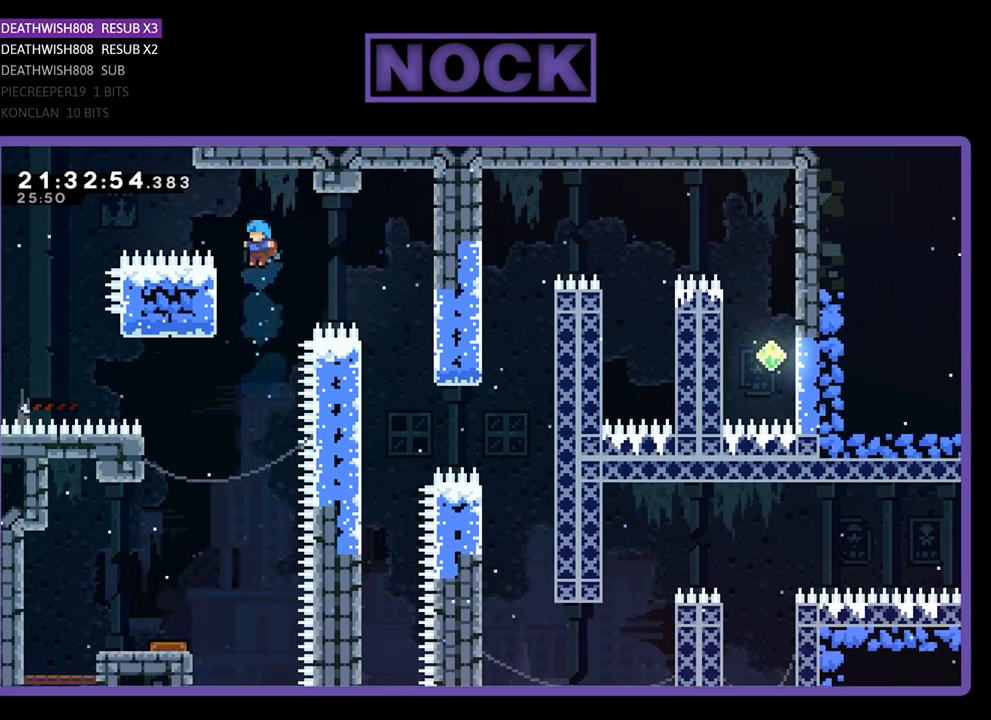
{"buttons": ["DPAD_RIGHT"], "left_stick": "center", "right_stick": "center", "events": [[100, "DPAD_LEFT", "up"], [133, "DPAD_LEFT", "down"], [367, "DPAD_LEFT", "up"], [400, "R2", "up"], [467, "DPAD_RIGHT", "down"]]}
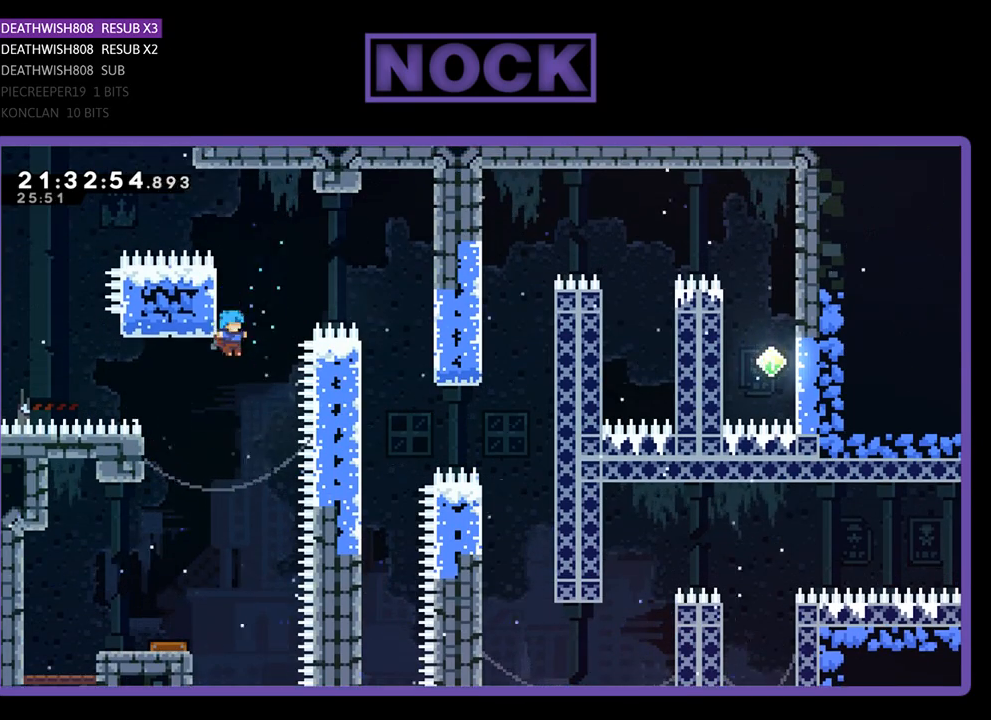
{"buttons": ["CROSS", "DPAD_UP", "DPAD_RIGHT"], "left_stick": "center", "right_stick": "center", "events": [[33, "CROSS", "down"], [167, "DPAD_UP", "down"]]}
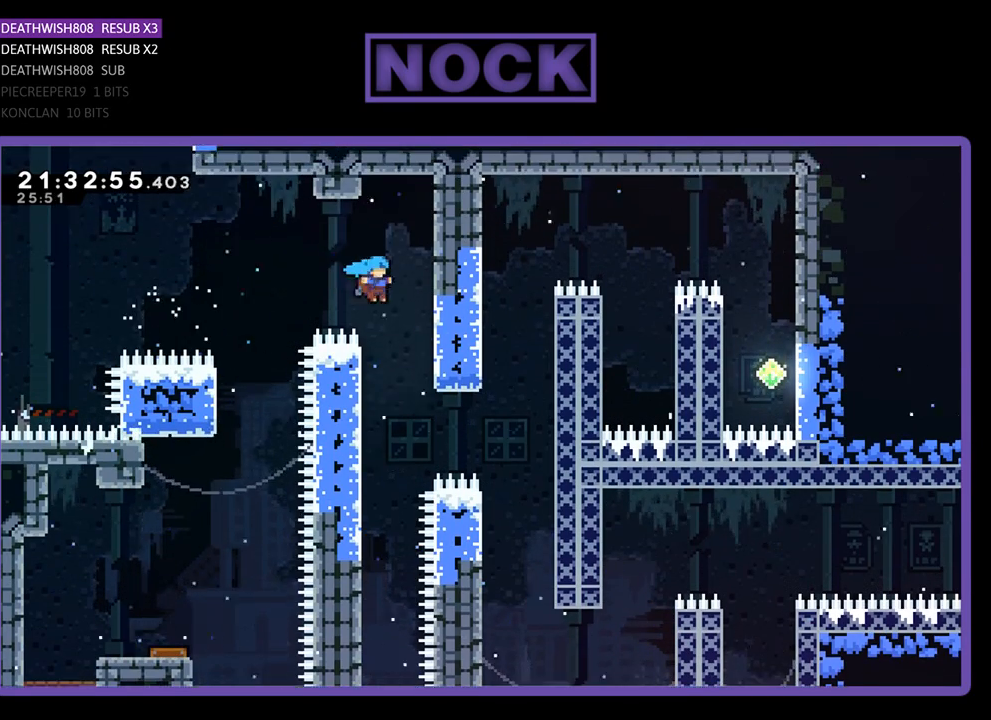
{"buttons": ["R2", "DPAD_UP", "DPAD_LEFT"], "left_stick": "center", "right_stick": "center", "events": [[33, "CROSS", "up"], [133, "DPAD_RIGHT", "up"], [167, "R2", "down"], [200, "DPAD_LEFT", "down"], [233, "DPAD_UP", "up"], [300, "DPAD_UP", "down"]]}
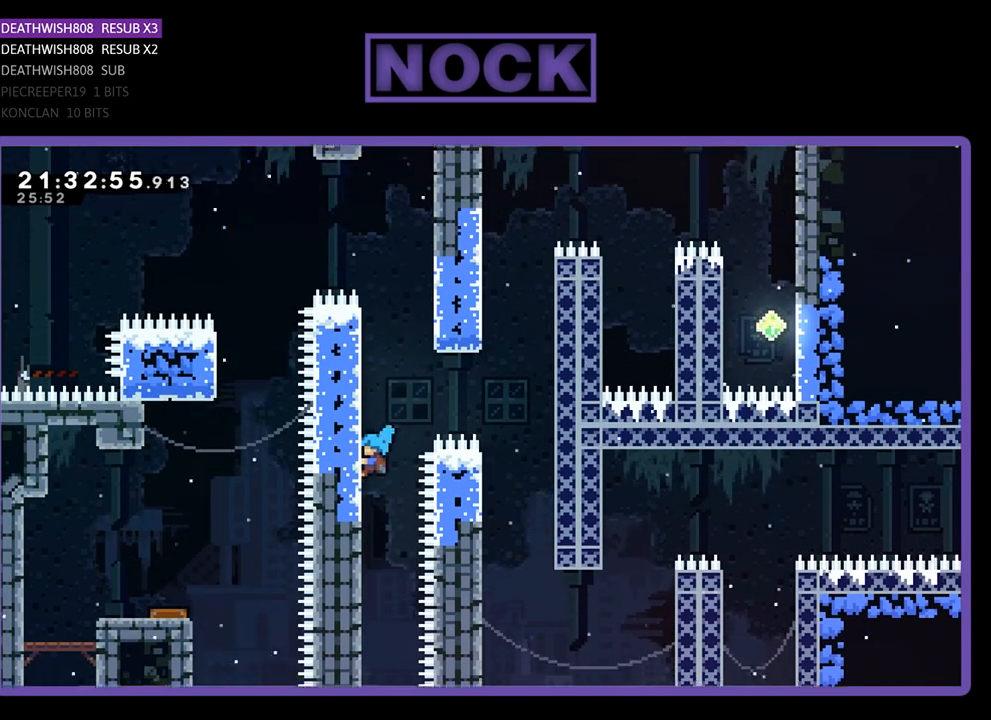
{"buttons": ["R2", "DPAD_UP"], "left_stick": "center", "right_stick": "center", "events": [[200, "DPAD_UP", "up"], [267, "DPAD_LEFT", "up"], [500, "DPAD_UP", "down"]]}
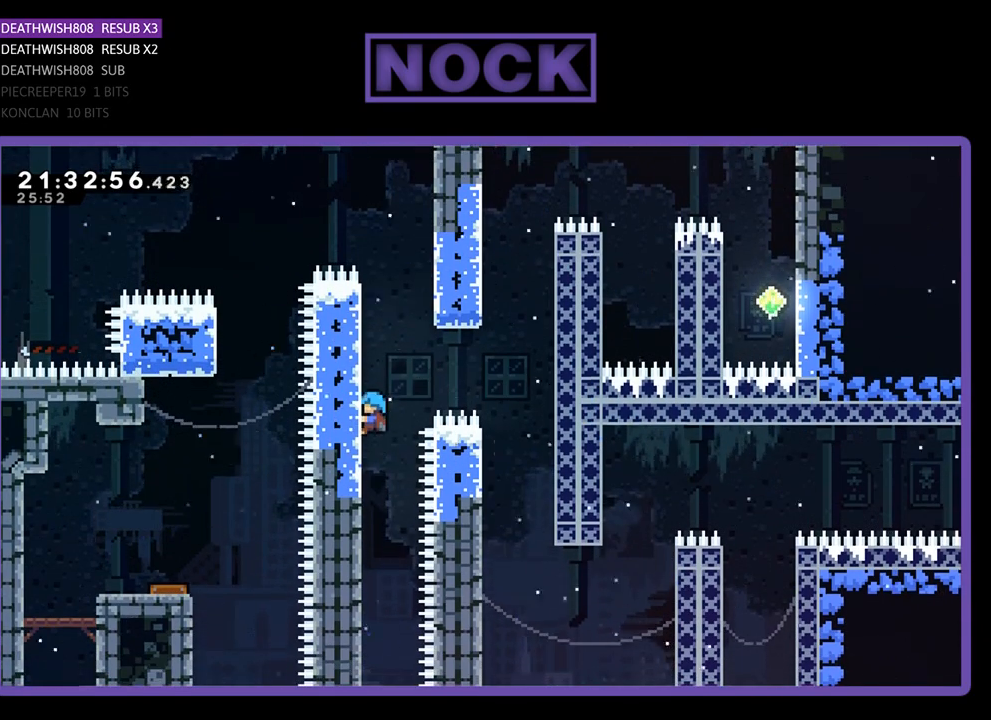
{"buttons": ["R2", "DPAD_DOWN"], "left_stick": "center", "right_stick": "center", "events": [[200, "DPAD_UP", "up"], [367, "DPAD_DOWN", "down"]]}
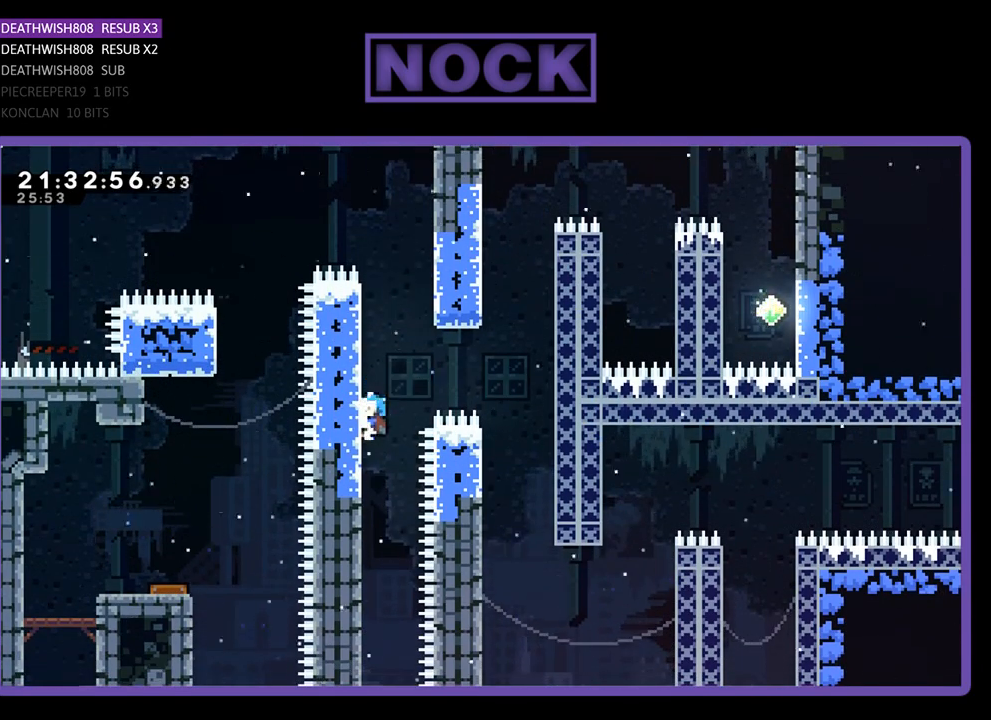
{"buttons": ["CROSS", "R2", "DPAD_RIGHT"], "left_stick": "center", "right_stick": "center", "events": [[67, "DPAD_DOWN", "up"], [200, "DPAD_RIGHT", "down"], [267, "CROSS", "down"]]}
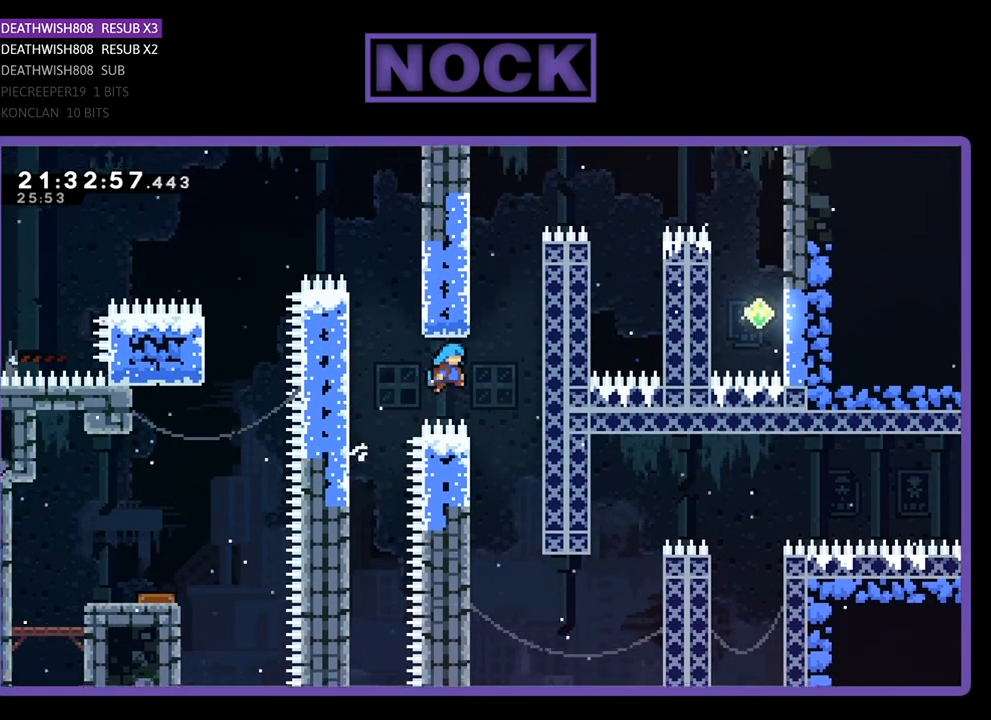
{"buttons": ["CROSS", "R2", "DPAD_UP"], "left_stick": "center", "right_stick": "center", "events": [[333, "DPAD_UP", "down"], [467, "DPAD_RIGHT", "up"]]}
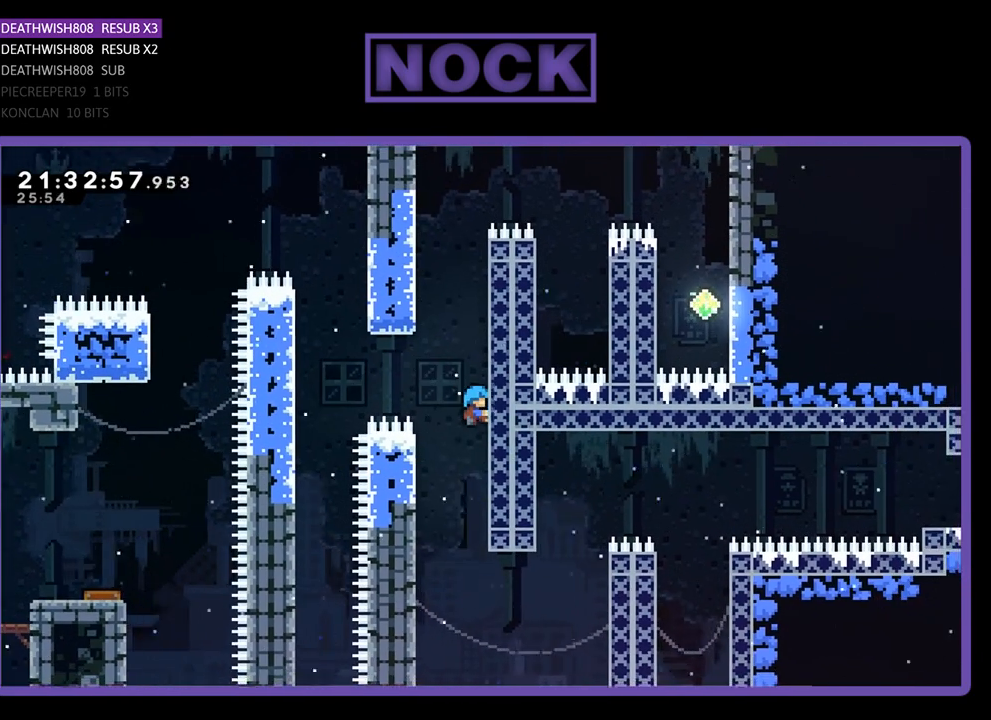
{"buttons": ["CROSS", "R2", "DPAD_UP", "DPAD_RIGHT"], "left_stick": "center", "right_stick": "center", "events": [[433, "DPAD_RIGHT", "down"]]}
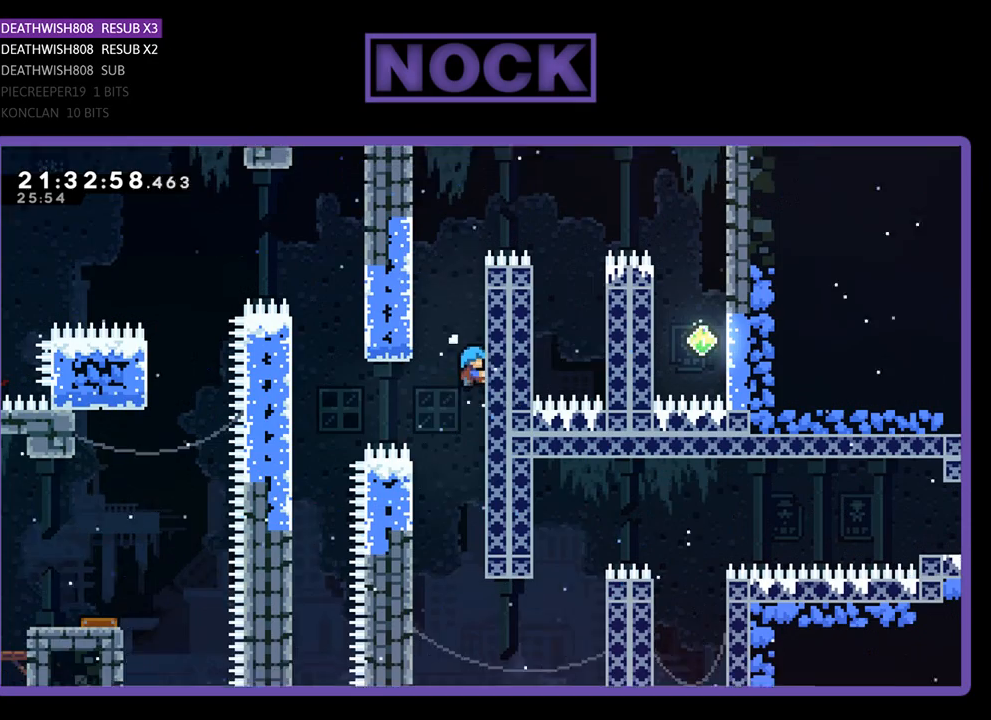
{"buttons": ["DPAD_LEFT"], "left_stick": "center", "right_stick": "center", "events": [[100, "CROSS", "up"], [100, "DPAD_UP", "up"], [133, "R2", "up"], [167, "CROSS", "down"], [267, "DPAD_DOWN", "down"], [300, "DPAD_DOWN", "up"], [300, "DPAD_LEFT", "down"], [300, "DPAD_RIGHT", "up"], [467, "CROSS", "up"]]}
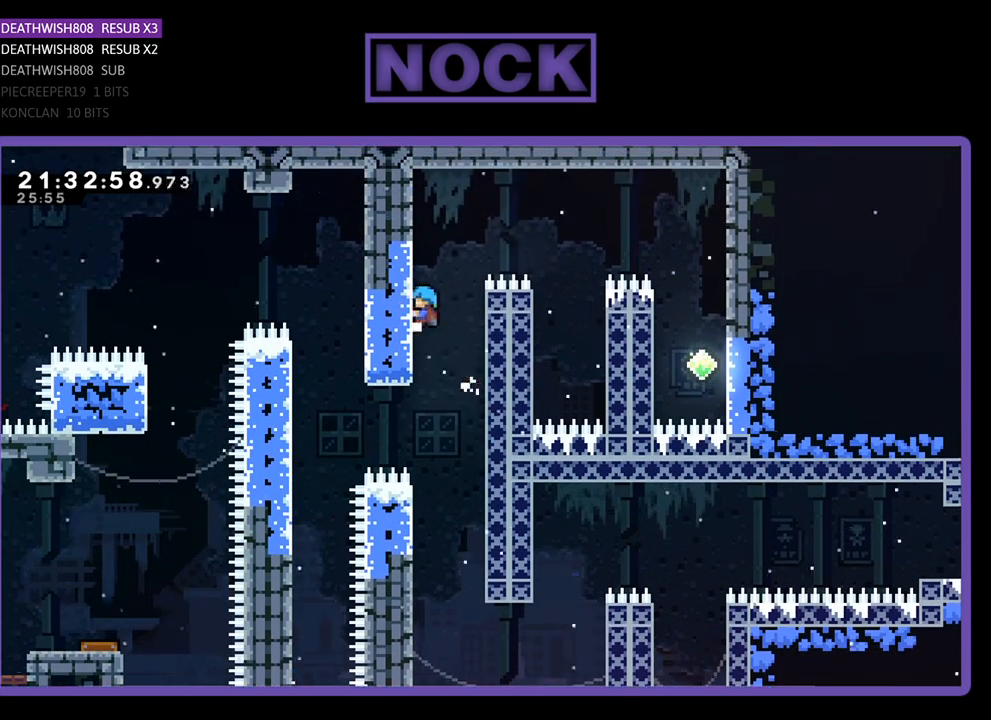
{"buttons": ["CROSS", "DPAD_UP"], "left_stick": "center", "right_stick": "center", "events": [[33, "DPAD_LEFT", "up"], [67, "CROSS", "down"], [67, "DPAD_RIGHT", "down"], [300, "DPAD_DOWN", "down"], [333, "DPAD_RIGHT", "up"], [367, "DPAD_DOWN", "up"], [400, "DPAD_LEFT", "down"], [500, "DPAD_LEFT", "up"], [500, "DPAD_UP", "down"]]}
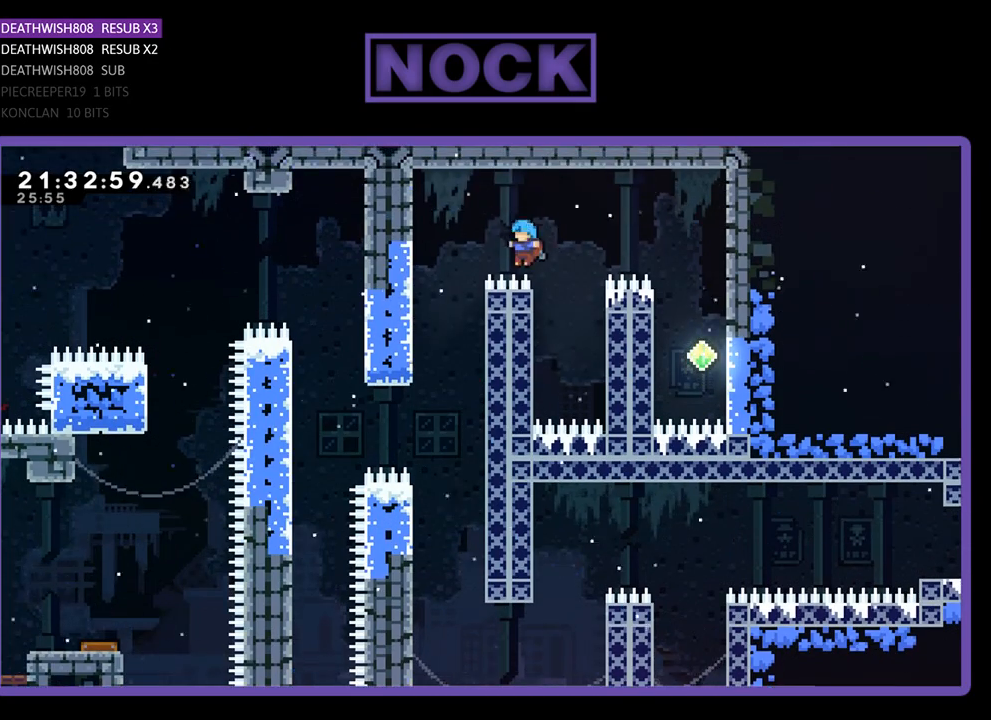
{"buttons": [], "left_stick": "center", "right_stick": "center", "events": [[33, "DPAD_RIGHT", "down"], [33, "DPAD_UP", "up"], [167, "DPAD_RIGHT", "up"], [167, "DPAD_UP", "down"], [200, "DPAD_LEFT", "down"], [267, "CROSS", "up"], [433, "DPAD_UP", "up"], [467, "DPAD_LEFT", "up"]]}
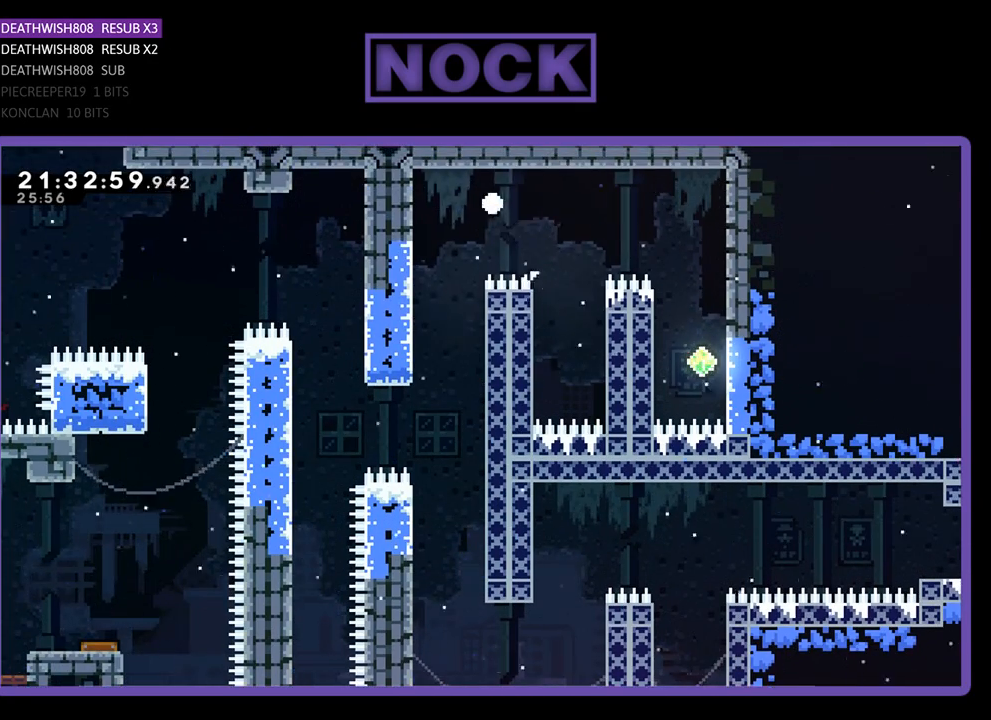
{"buttons": [], "left_stick": "center", "right_stick": "center", "events": []}
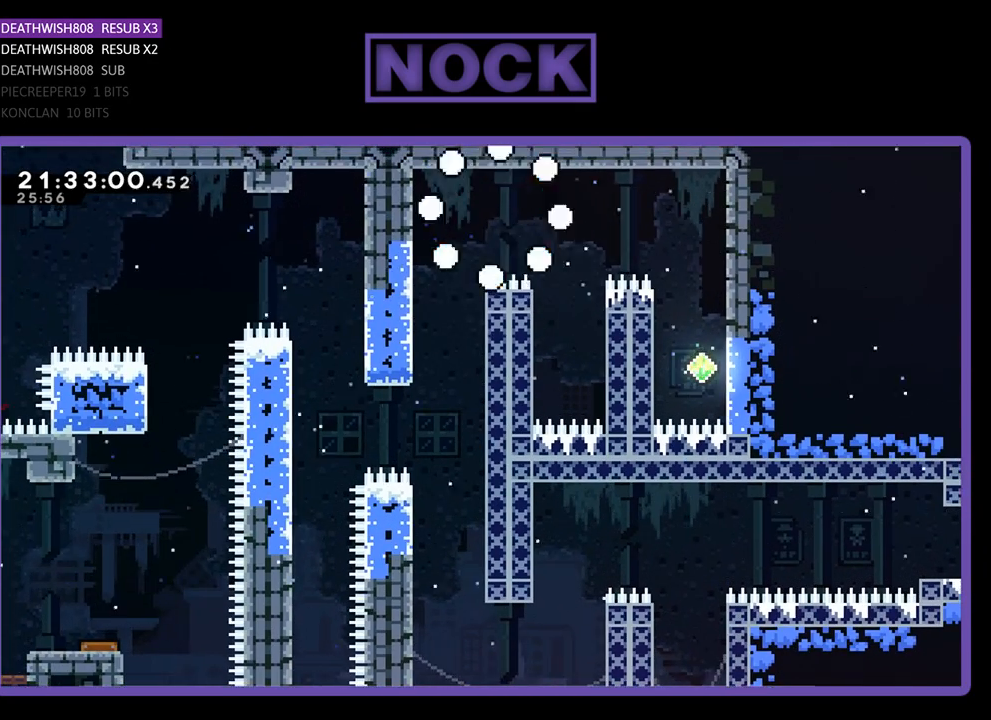
{"buttons": [], "left_stick": "center", "right_stick": "center", "events": []}
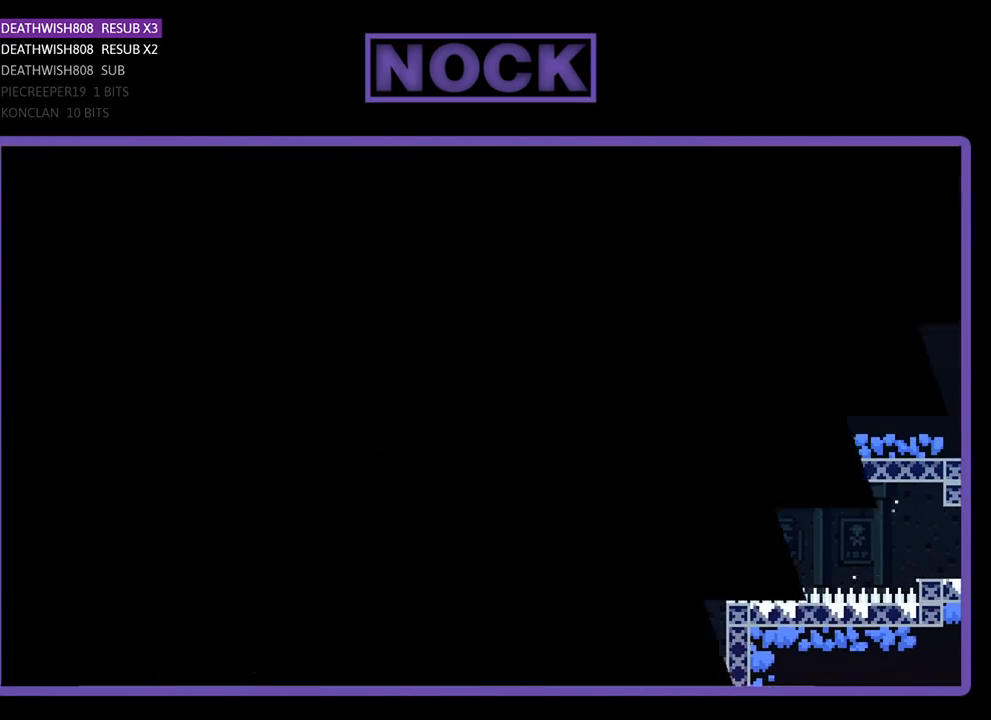
{"buttons": [], "left_stick": "center", "right_stick": "center", "events": []}
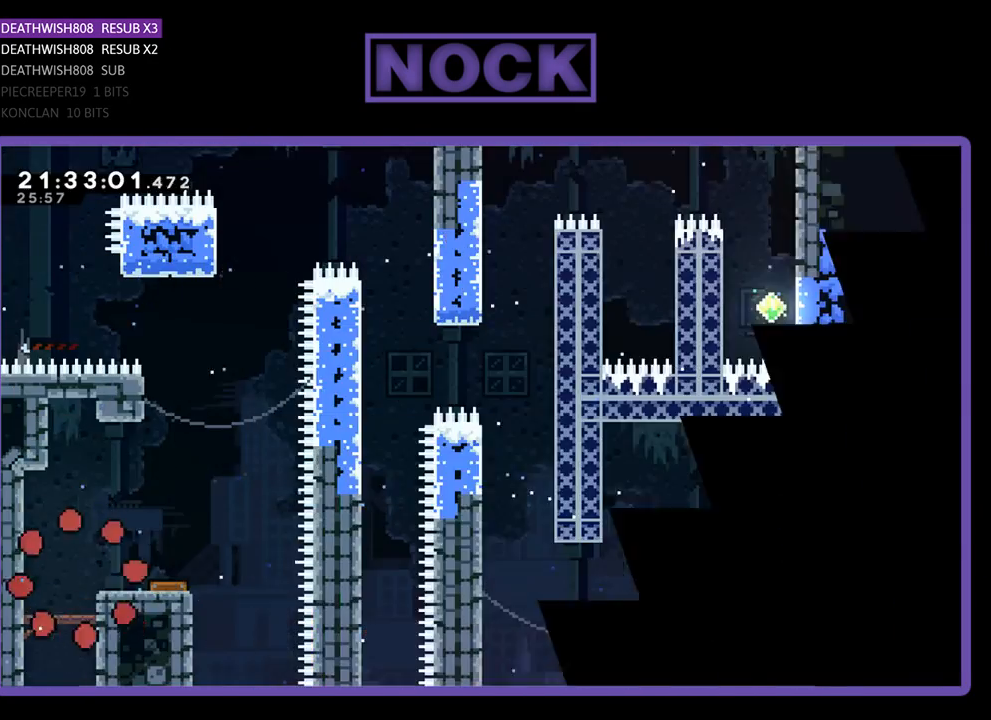
{"buttons": ["R2", "DPAD_RIGHT"], "left_stick": "center", "right_stick": "center", "events": [[200, "R2", "down"], [267, "DPAD_RIGHT", "down"]]}
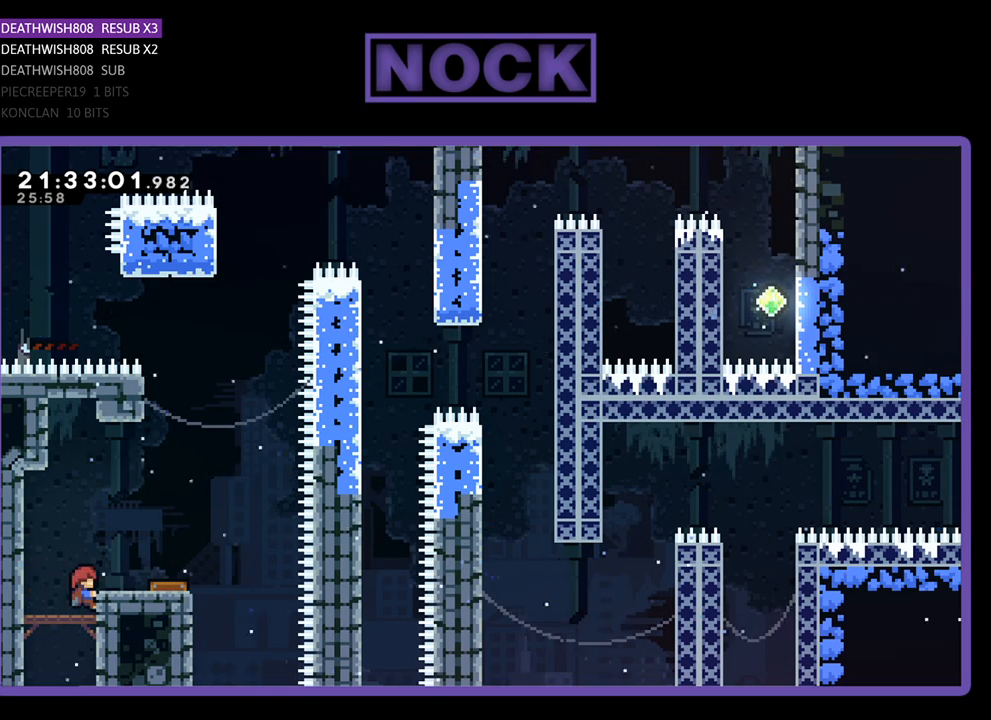
{"buttons": ["CROSS", "R2", "DPAD_RIGHT"], "left_stick": "center", "right_stick": "center", "events": [[300, "CROSS", "down"], [300, "DPAD_RIGHT", "up"], [433, "DPAD_RIGHT", "down"]]}
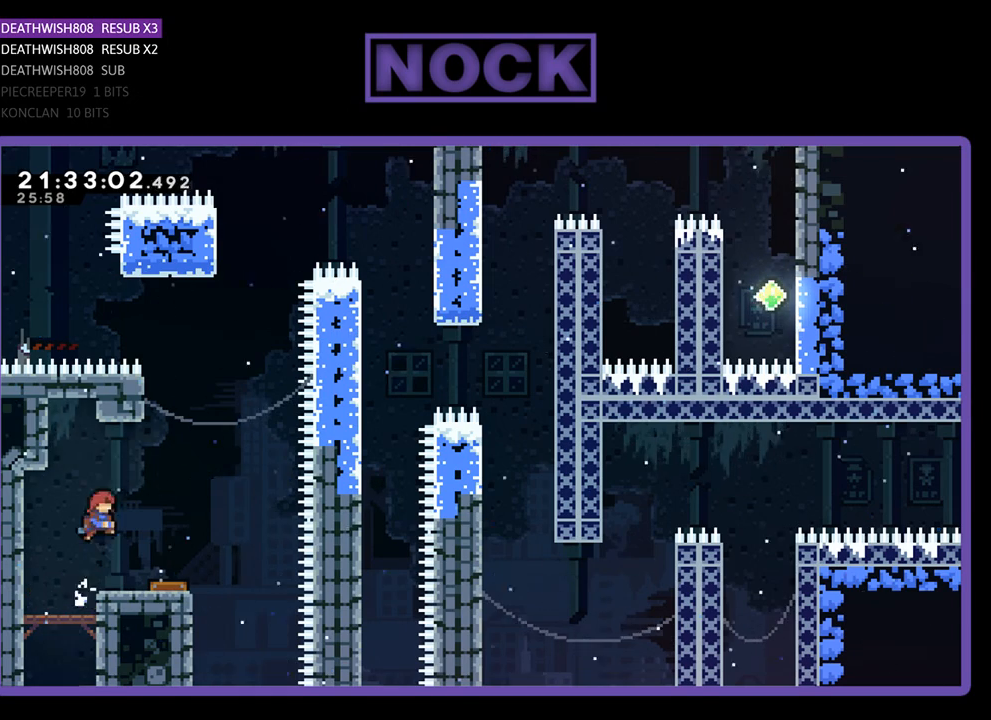
{"buttons": ["R2"], "left_stick": "center", "right_stick": "center", "events": [[33, "CROSS", "up"], [233, "DPAD_RIGHT", "up"]]}
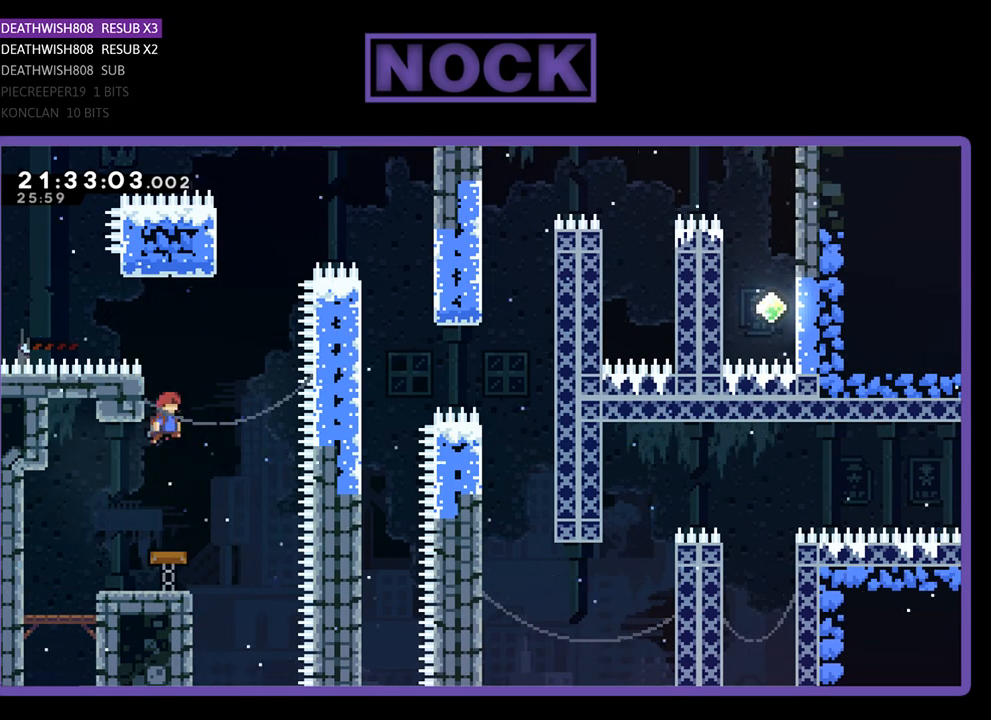
{"buttons": ["R2"], "left_stick": "center", "right_stick": "center", "events": [[33, "DPAD_LEFT", "down"], [33, "DPAD_UP", "down"], [300, "DPAD_LEFT", "up"], [300, "DPAD_UP", "up"]]}
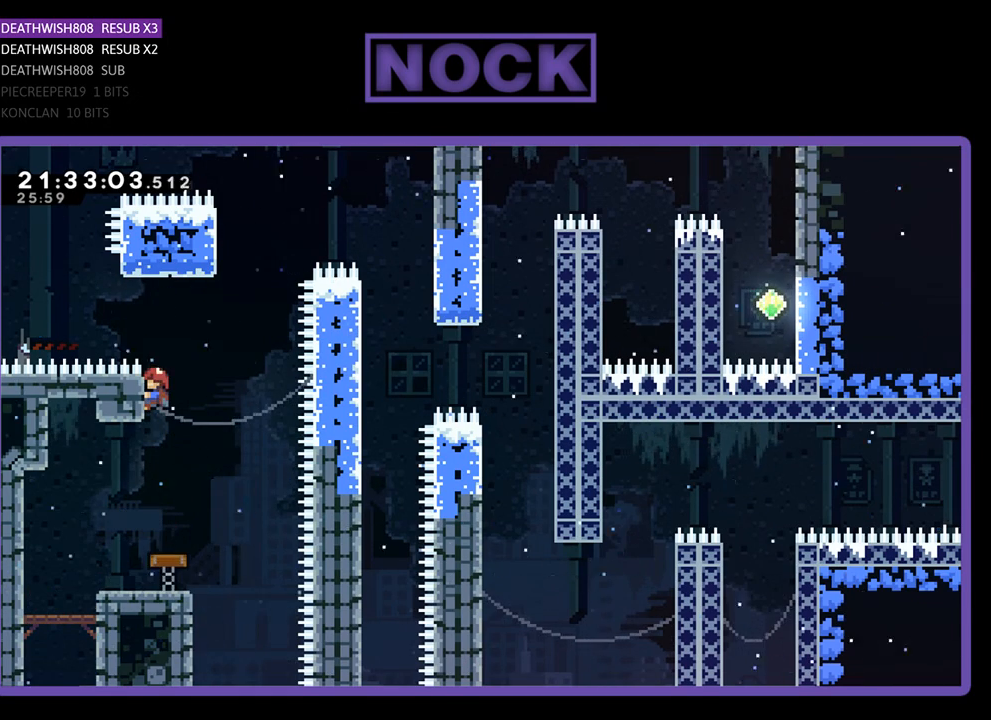
{"buttons": ["CROSS", "R2", "DPAD_UP", "DPAD_RIGHT"], "left_stick": "center", "right_stick": "center", "events": [[167, "DPAD_RIGHT", "down"], [333, "CROSS", "down"], [467, "DPAD_UP", "down"]]}
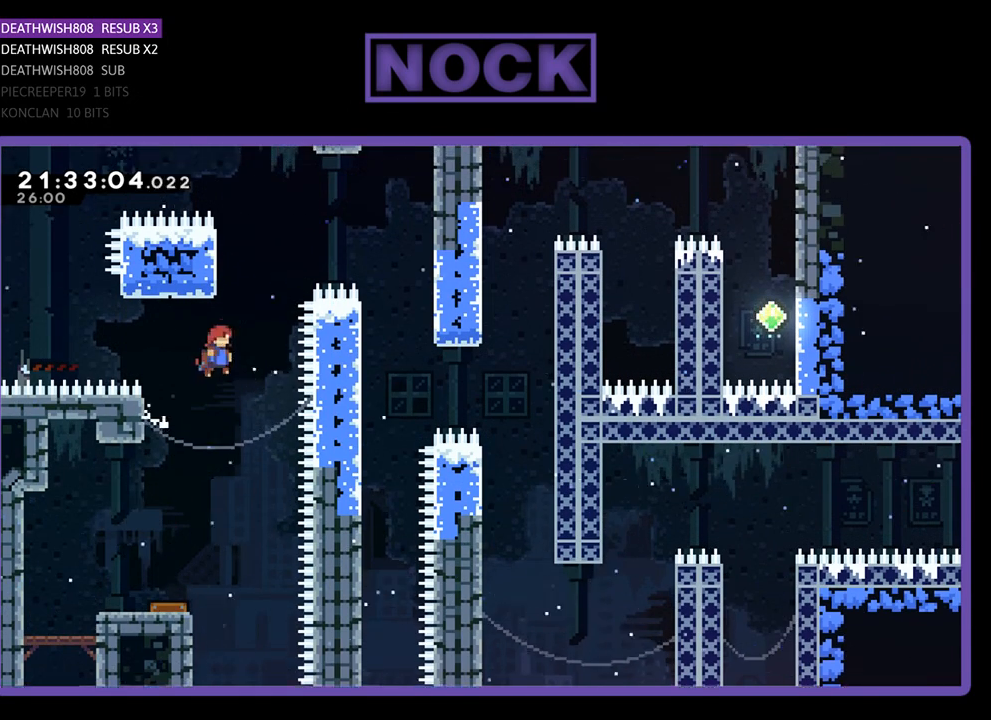
{"buttons": ["R2"], "left_stick": "center", "right_stick": "center", "events": [[33, "DPAD_RIGHT", "up"], [133, "CROSS", "up"], [233, "CIRCLE", "down"], [433, "CIRCLE", "up"], [433, "DPAD_UP", "up"]]}
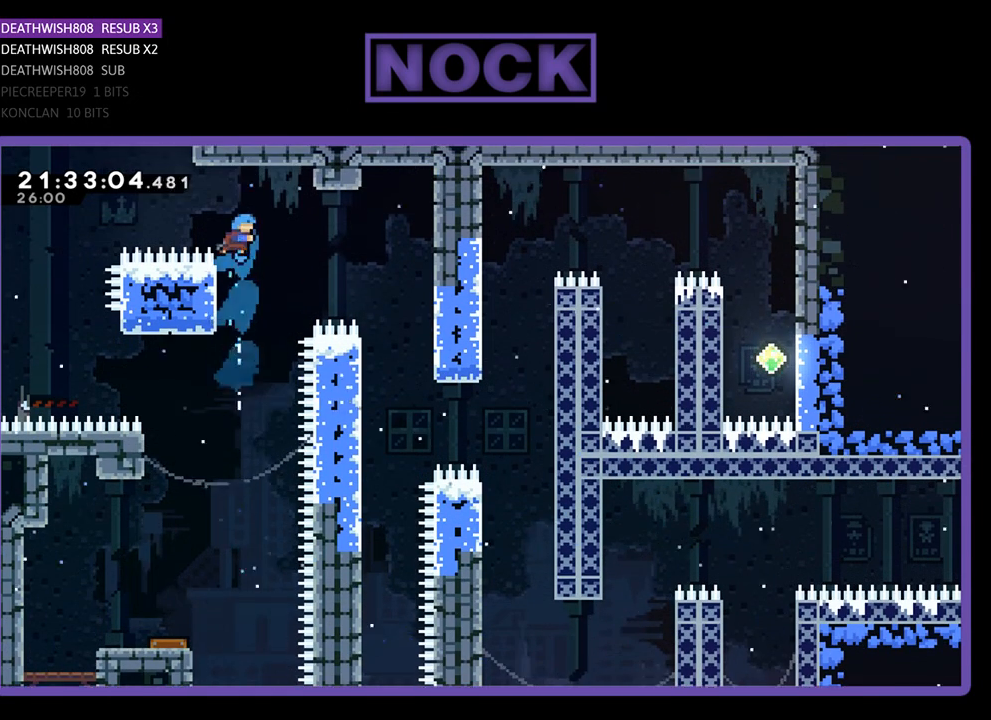
{"buttons": ["R2", "DPAD_LEFT"], "left_stick": "center", "right_stick": "center", "events": [[300, "DPAD_LEFT", "down"]]}
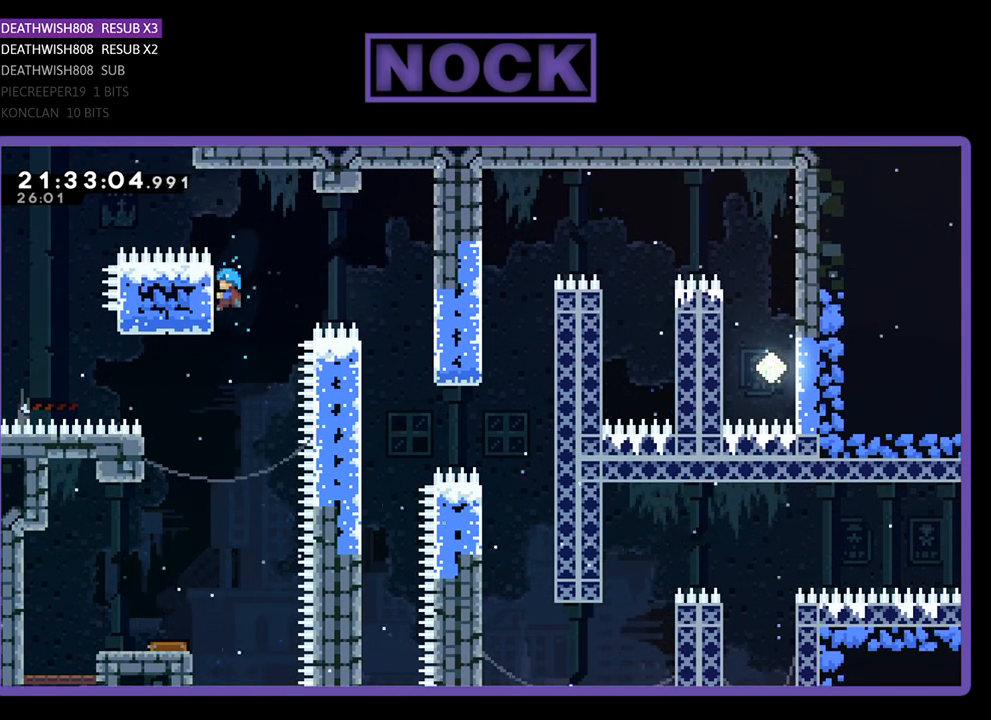
{"buttons": ["CROSS", "R2", "DPAD_RIGHT"], "left_stick": "center", "right_stick": "center", "events": [[33, "DPAD_LEFT", "up"], [167, "DPAD_RIGHT", "down"], [300, "CROSS", "down"]]}
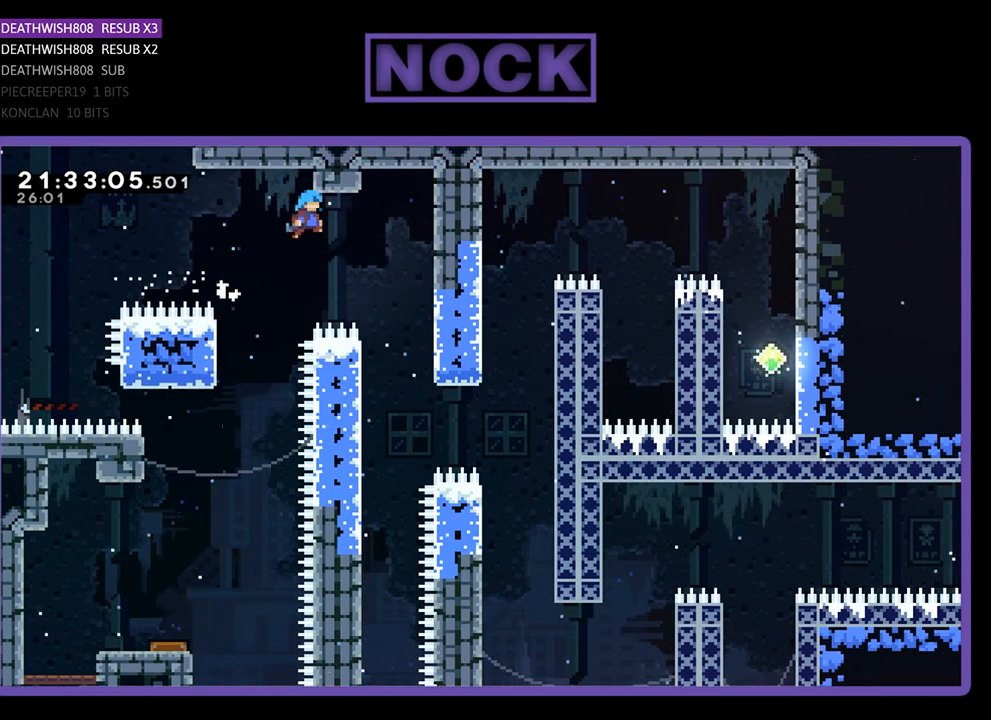
{"buttons": ["R2", "DPAD_RIGHT"], "left_stick": "center", "right_stick": "center", "events": [[67, "CROSS", "up"]]}